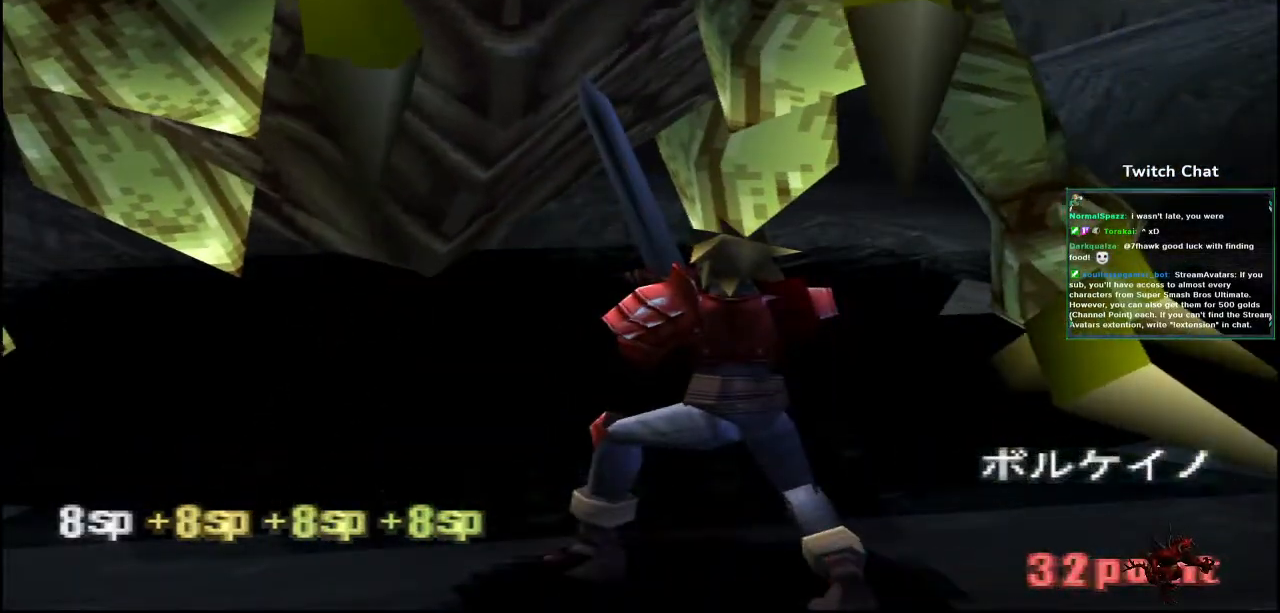
Gameplay with a controller (PlayStation layout); each line is a JSON object with the inputs held at the frame after it. "events" lists button and stick changes between this image and that frame as [ms after this image, input, new state], when the widget could be followed in between.
{"buttons": [], "left_stick": "center", "right_stick": "right"}
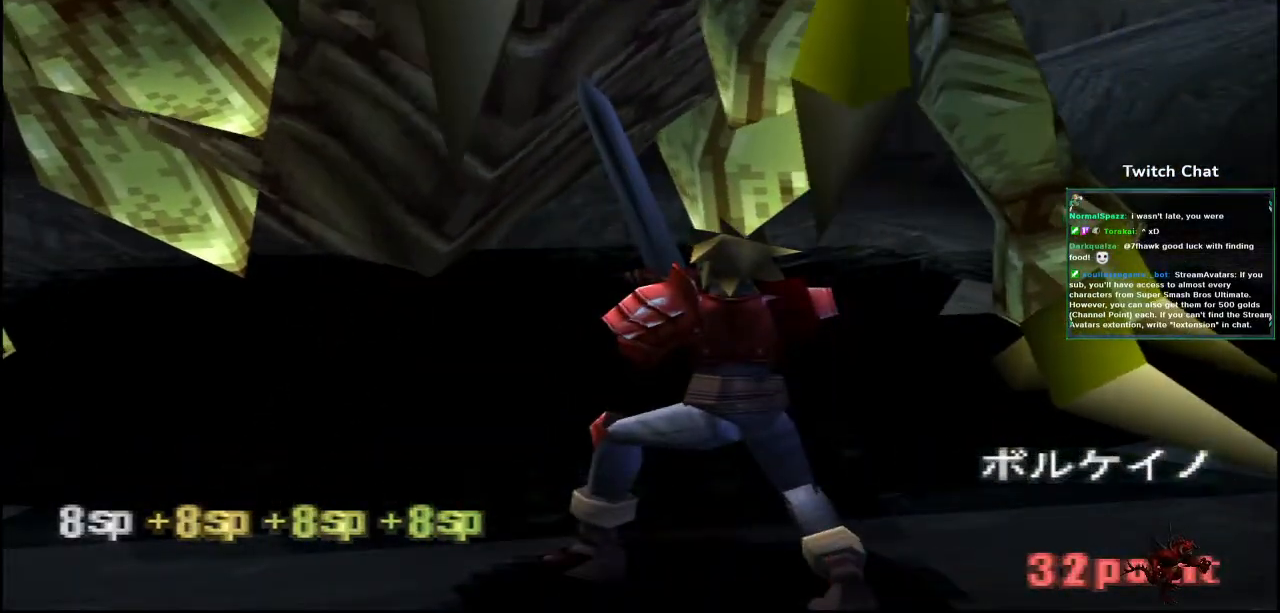
{"buttons": [], "left_stick": "center", "right_stick": "right"}
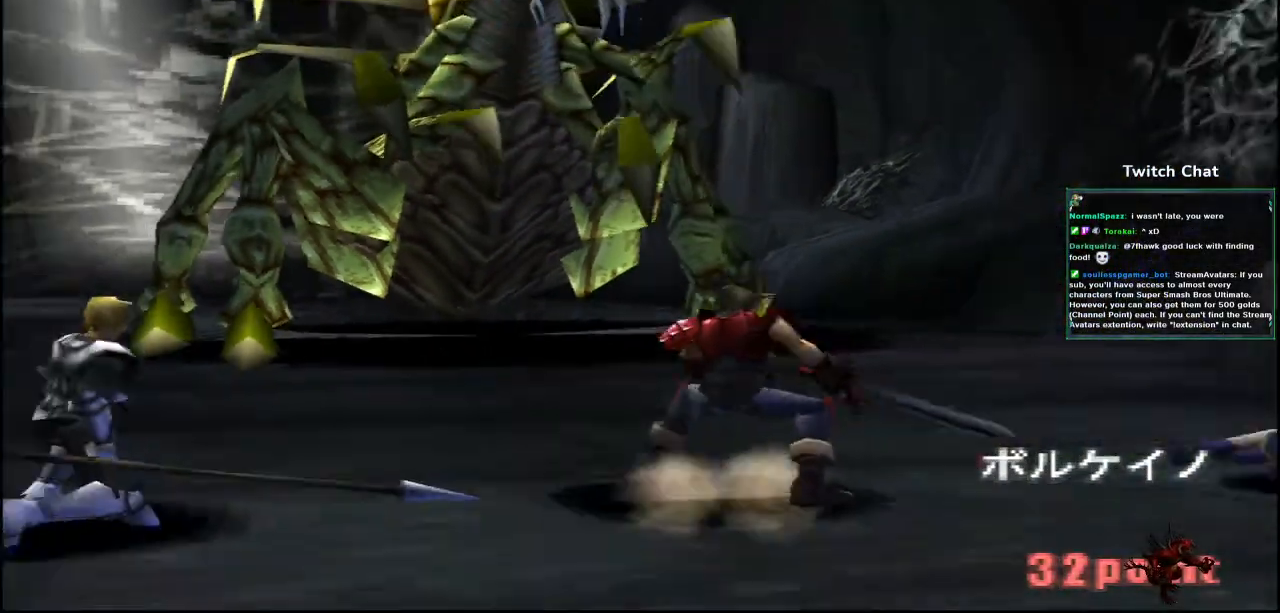
{"buttons": [], "left_stick": "center", "right_stick": "right"}
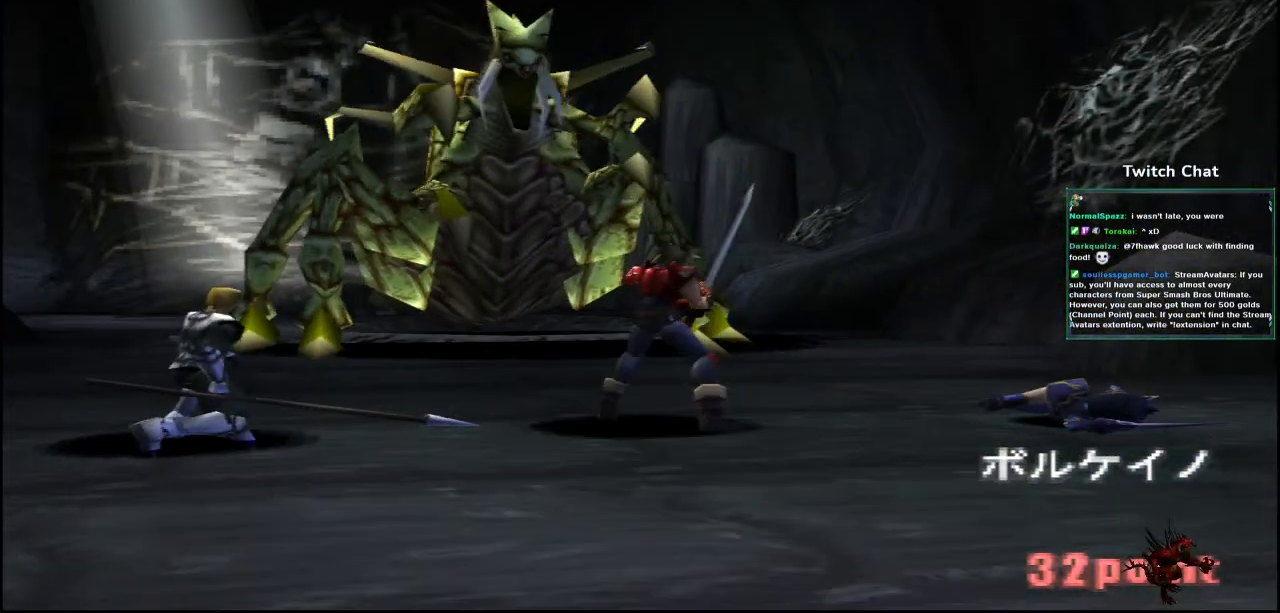
{"buttons": [], "left_stick": "center", "right_stick": "center", "events": [[433, "right_stick", "center"]]}
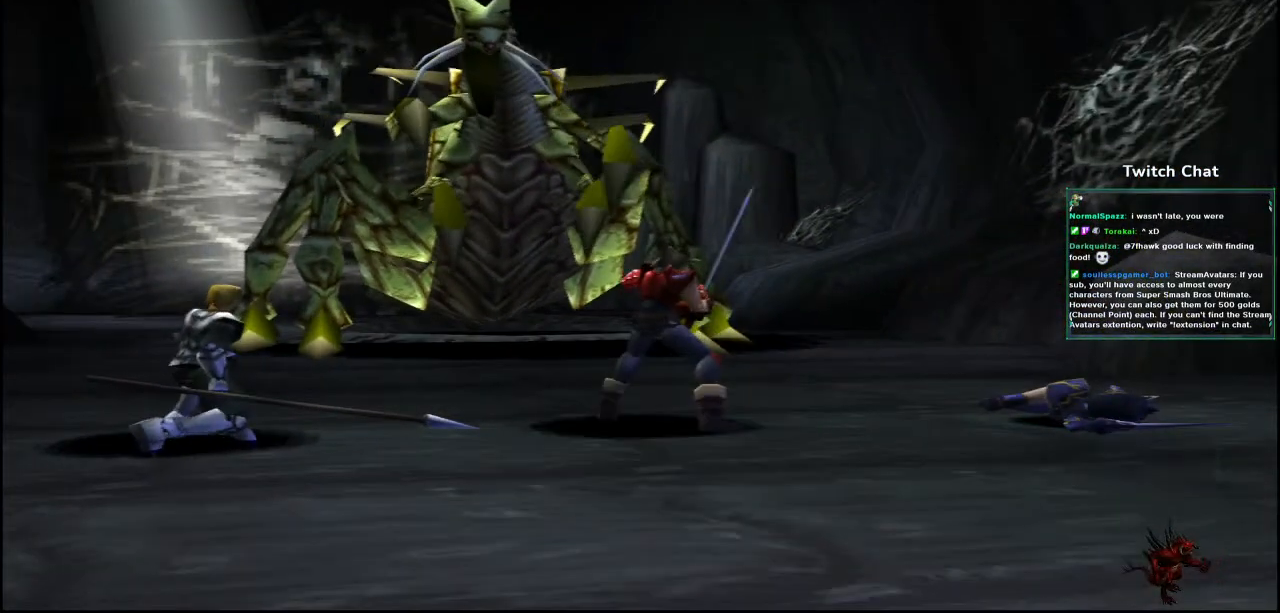
{"buttons": [], "left_stick": "center", "right_stick": "center", "events": []}
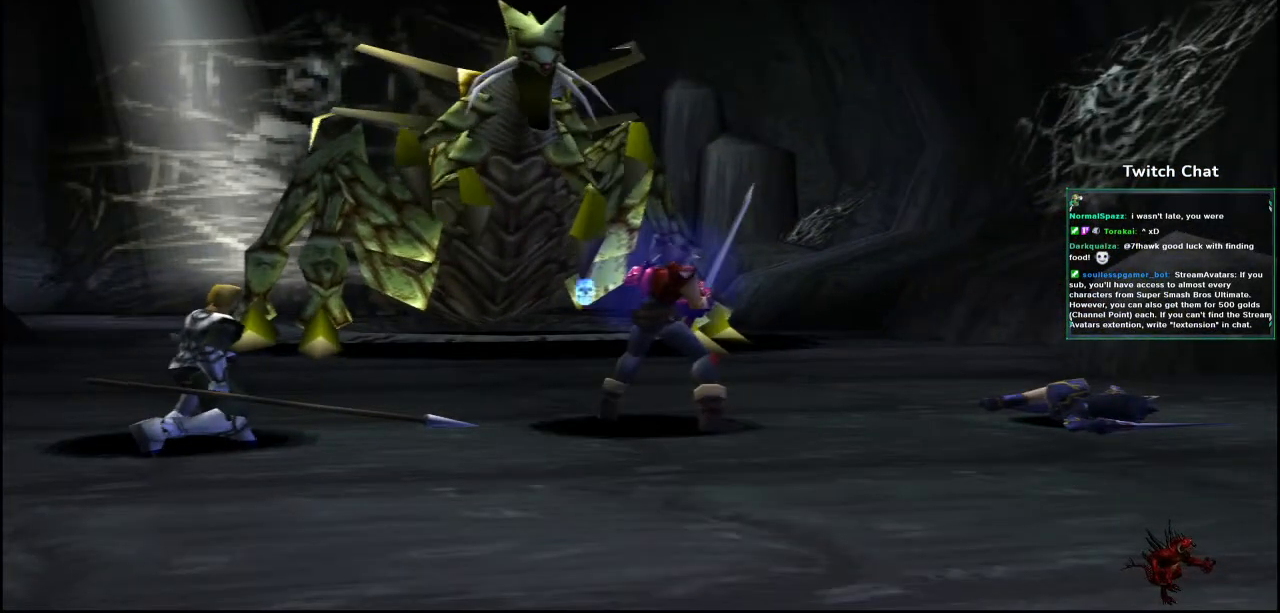
{"buttons": [], "left_stick": "center", "right_stick": "center", "events": []}
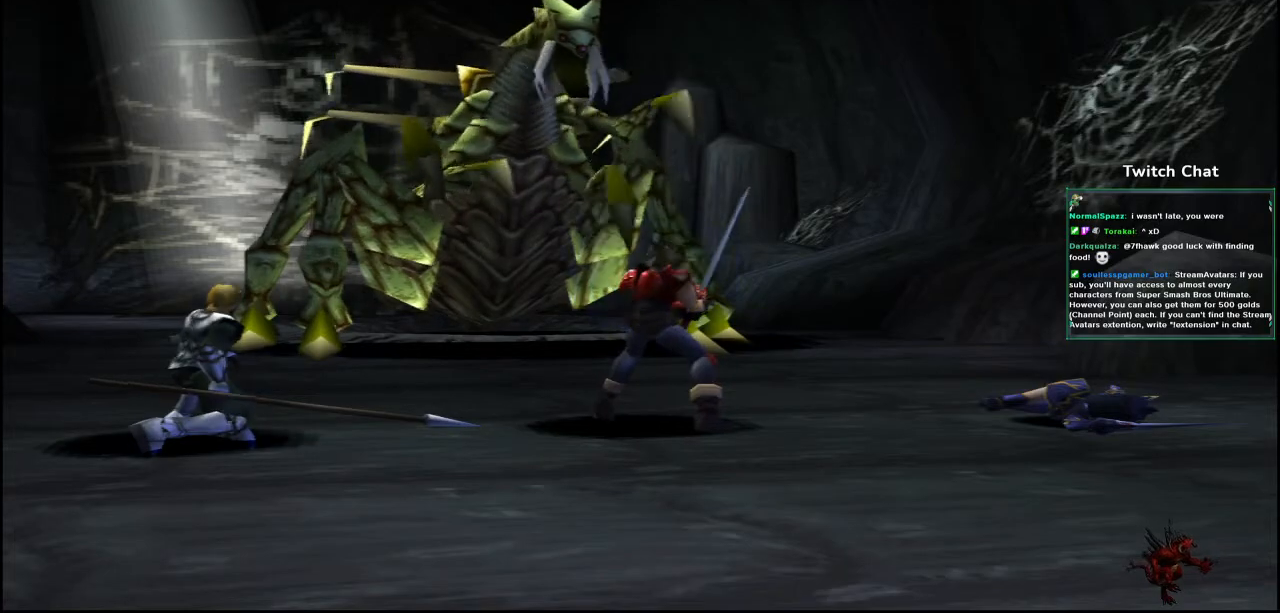
{"buttons": [], "left_stick": "center", "right_stick": "center", "events": []}
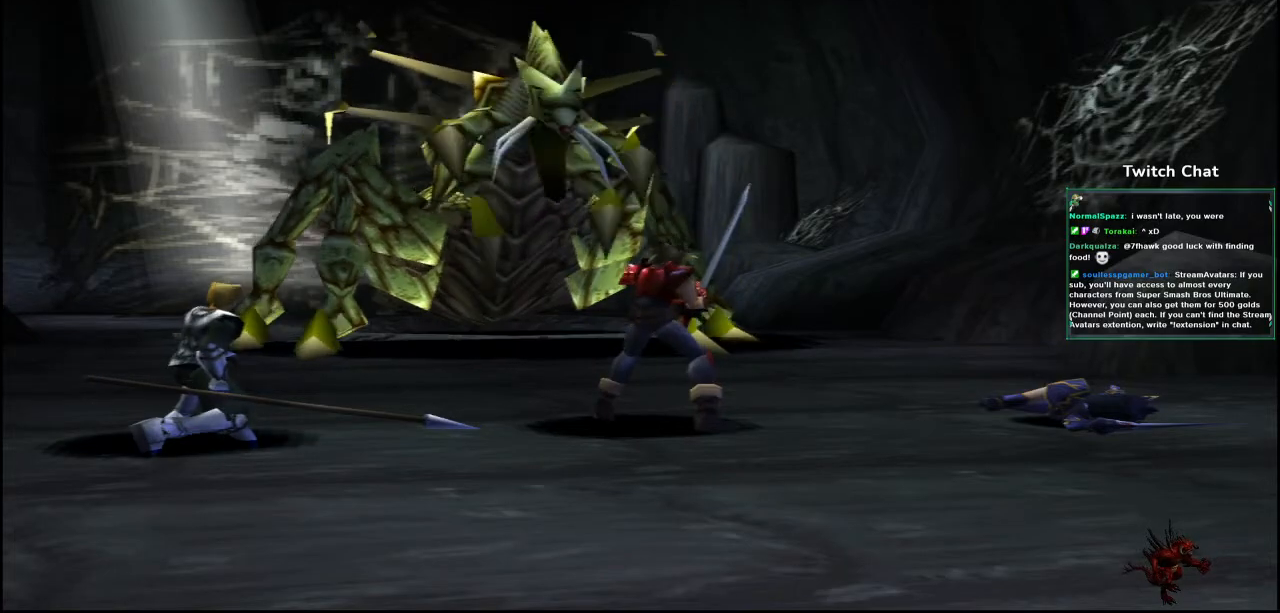
{"buttons": [], "left_stick": "center", "right_stick": "center", "events": []}
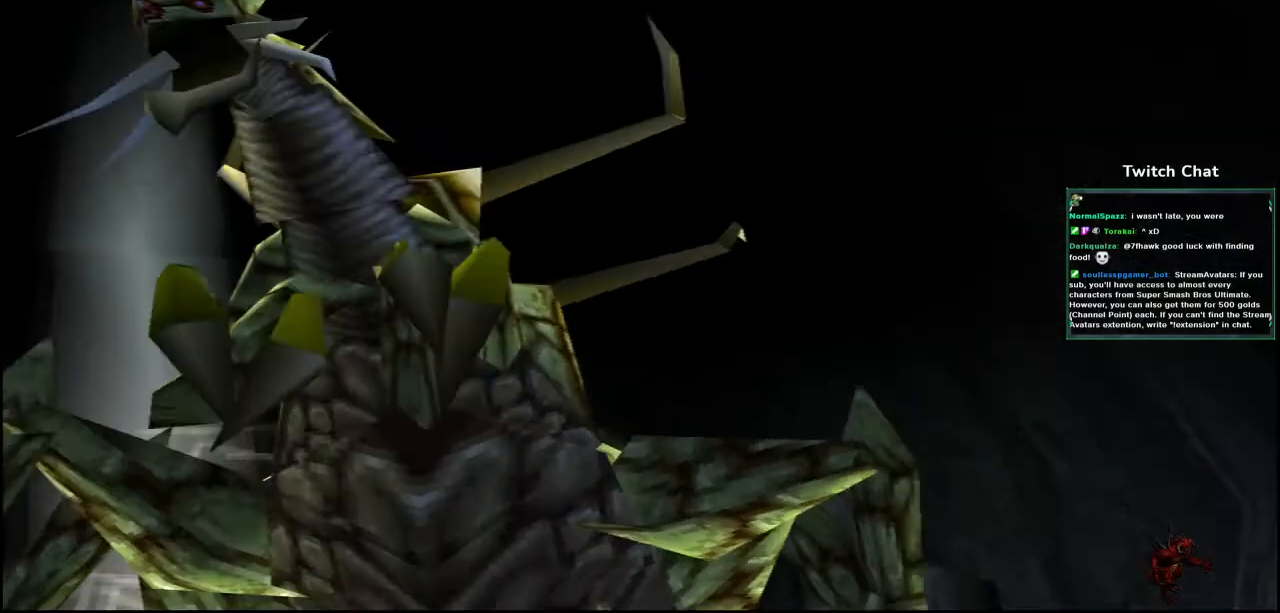
{"buttons": [], "left_stick": "center", "right_stick": "center"}
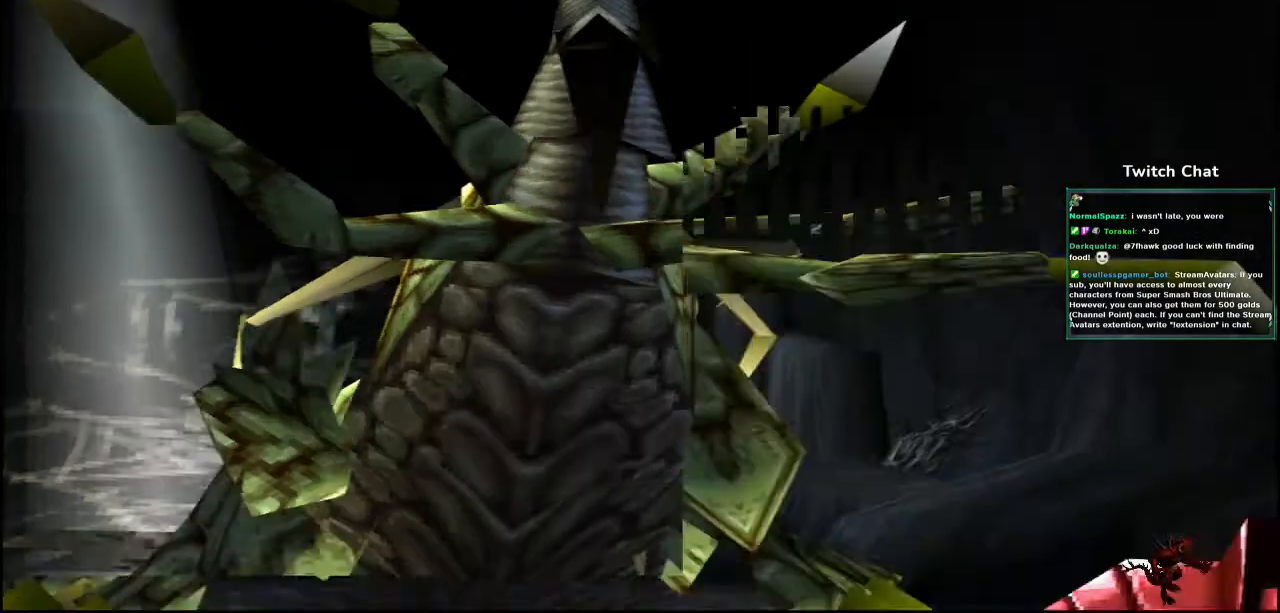
{"buttons": [], "left_stick": "right", "right_stick": "right"}
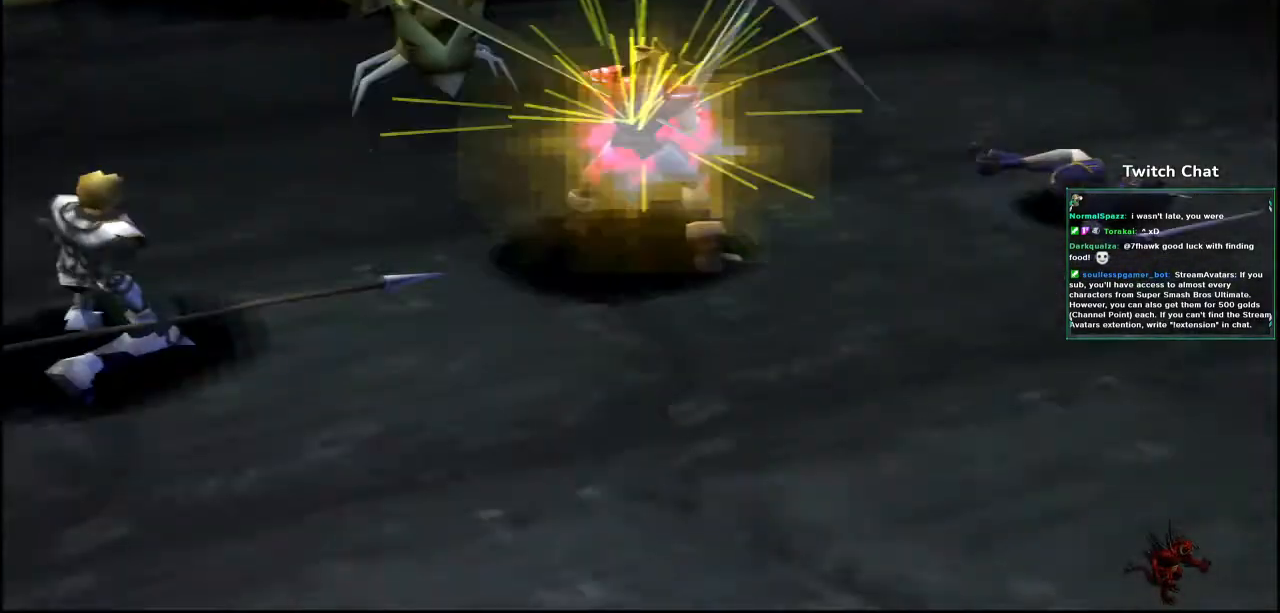
{"buttons": [], "left_stick": "center", "right_stick": "center"}
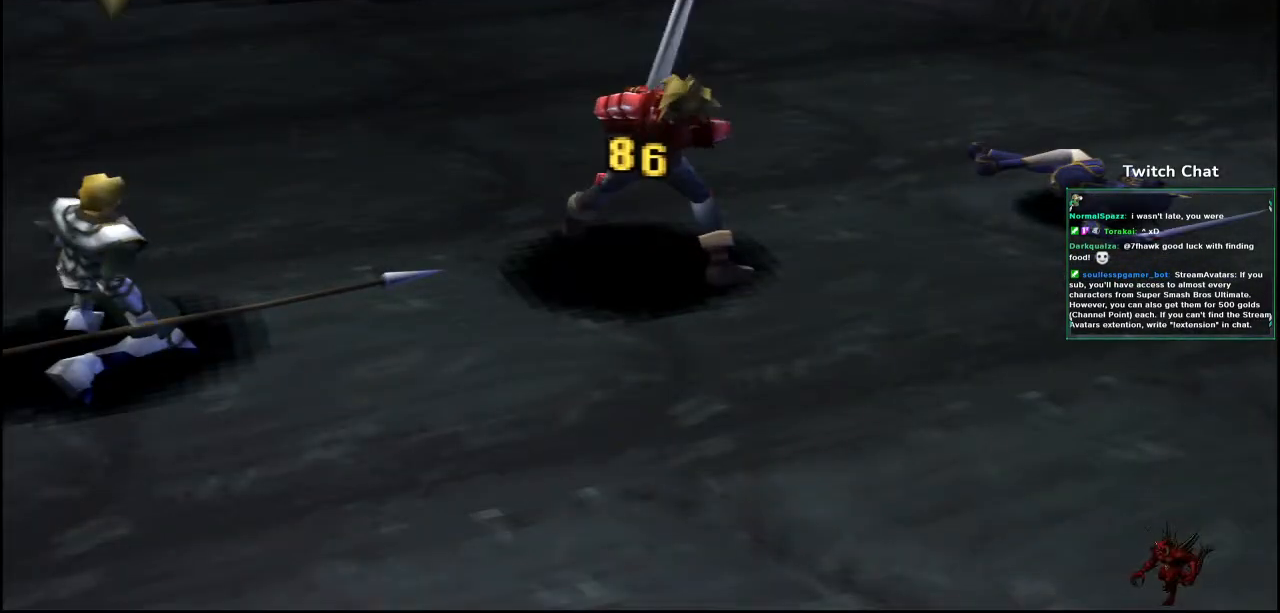
{"buttons": [], "left_stick": "center", "right_stick": "center", "events": [[200, "R2", "down"], [267, "R2", "up"]]}
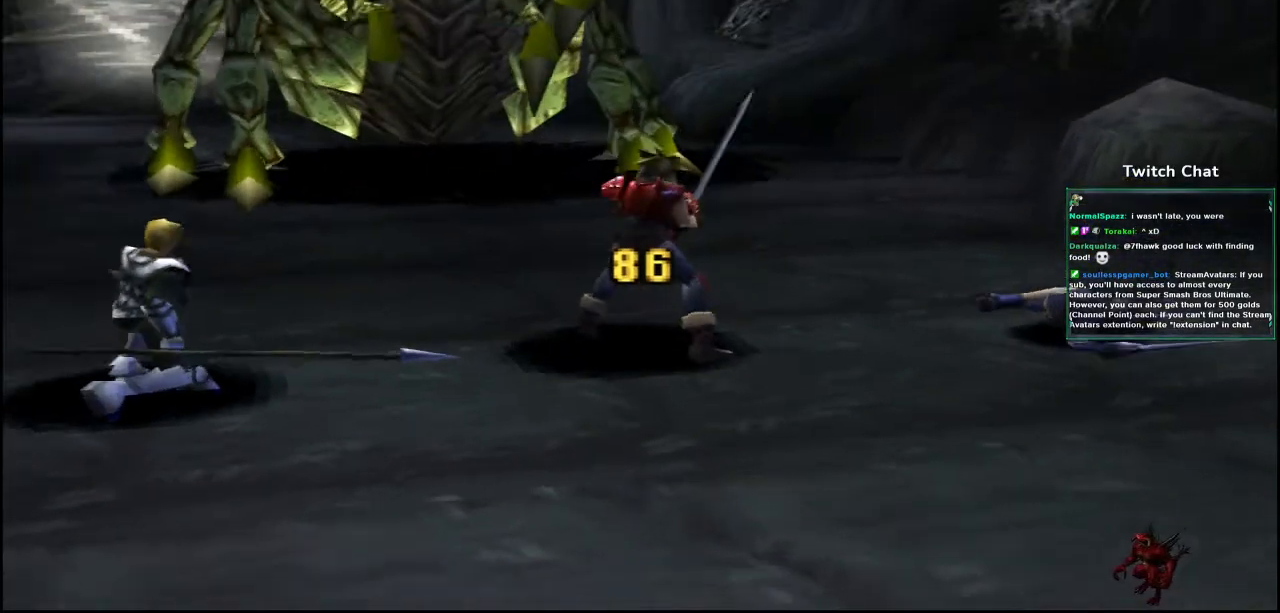
{"buttons": [], "left_stick": "center", "right_stick": "center", "events": []}
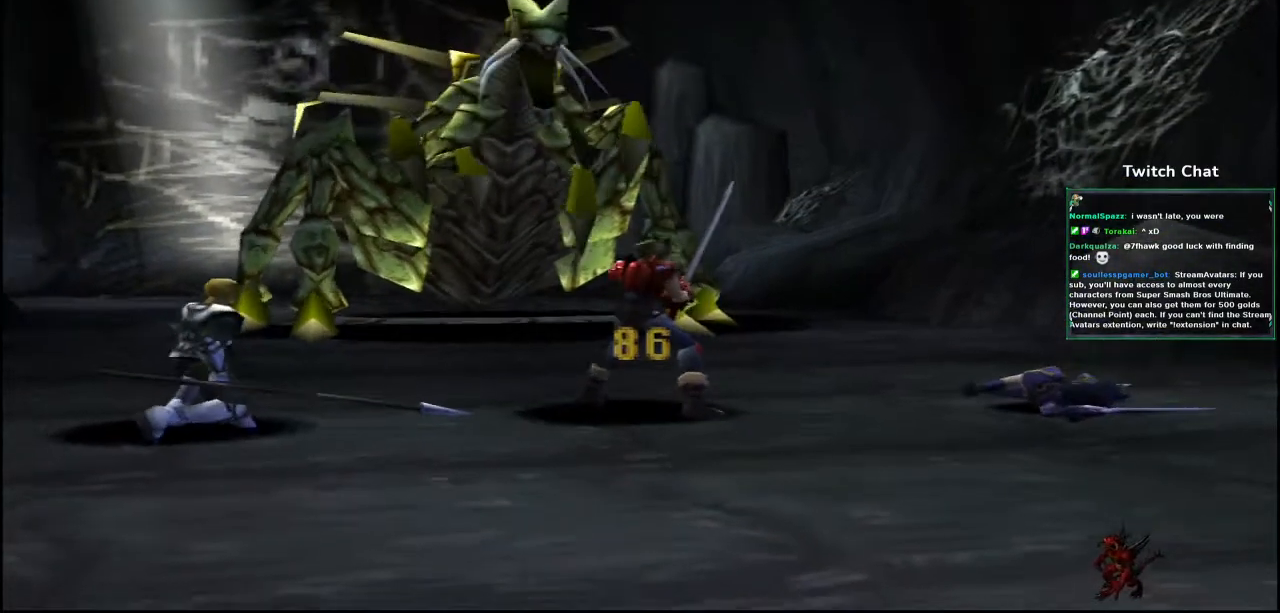
{"buttons": [], "left_stick": "center", "right_stick": "center", "events": []}
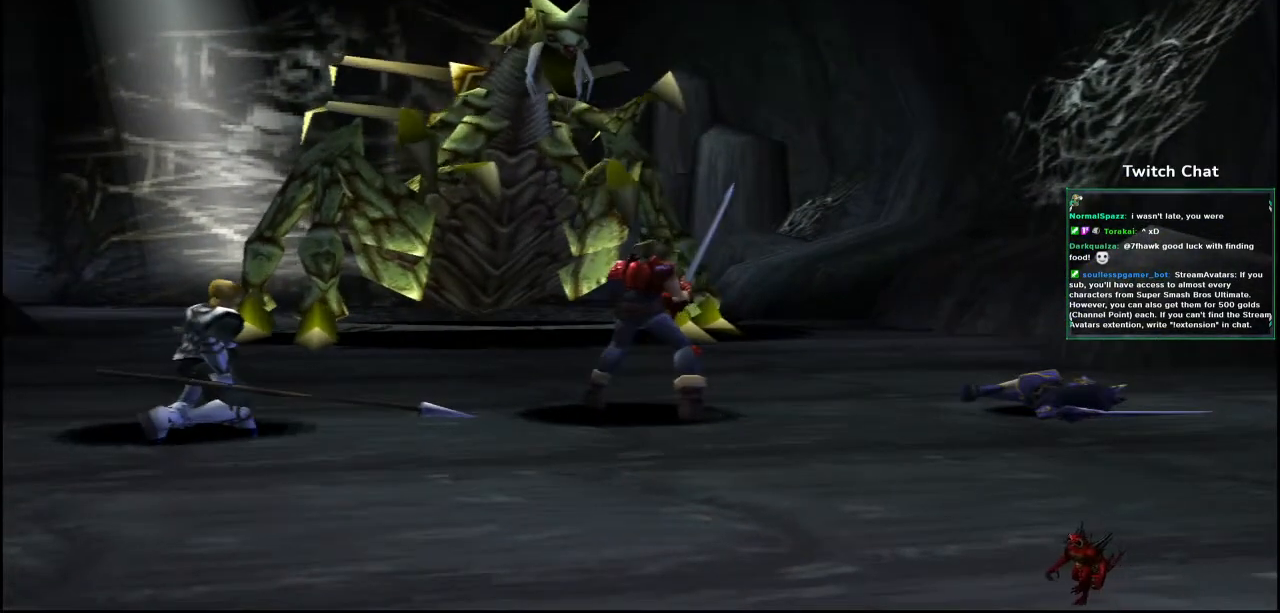
{"buttons": [], "left_stick": "center", "right_stick": "center", "events": []}
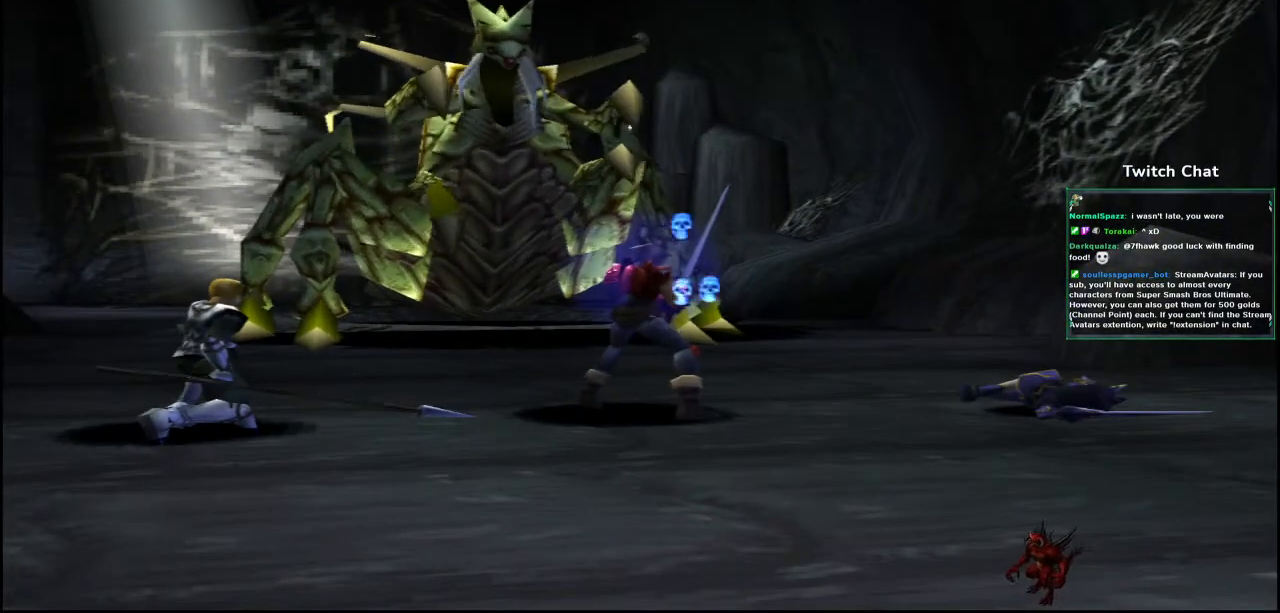
{"buttons": ["DPAD_RIGHT"], "left_stick": "center", "right_stick": "center", "events": [[417, "DPAD_RIGHT", "down"]]}
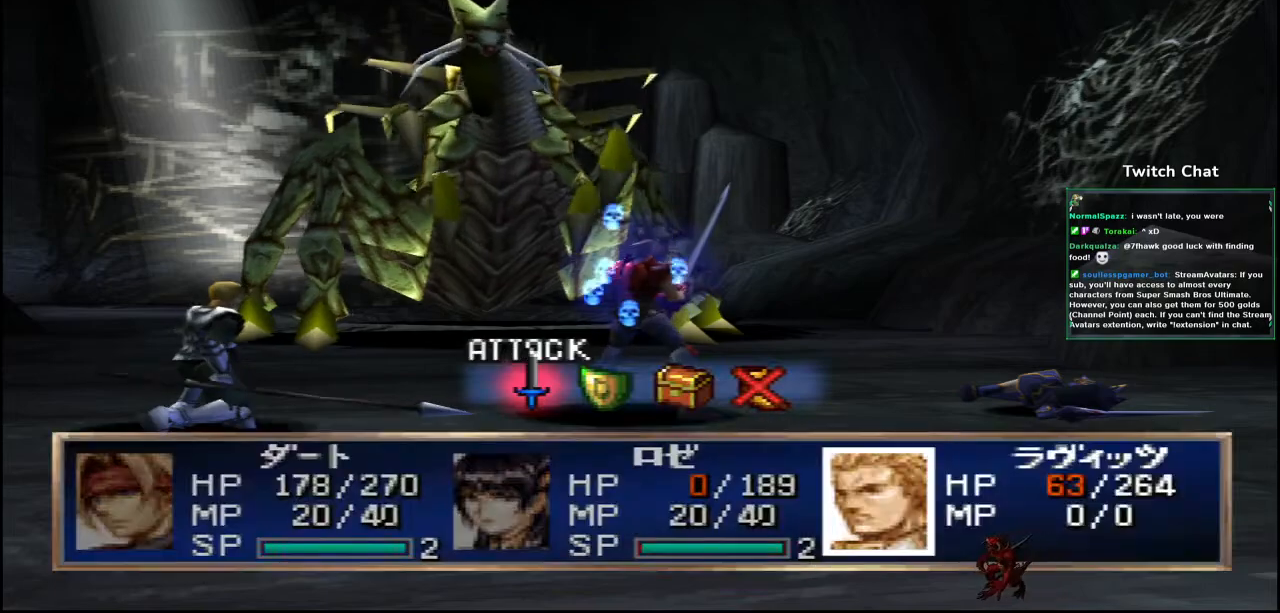
{"buttons": ["CIRCLE"], "left_stick": "center", "right_stick": "center", "events": [[17, "DPAD_RIGHT", "up"], [417, "CIRCLE", "down"]]}